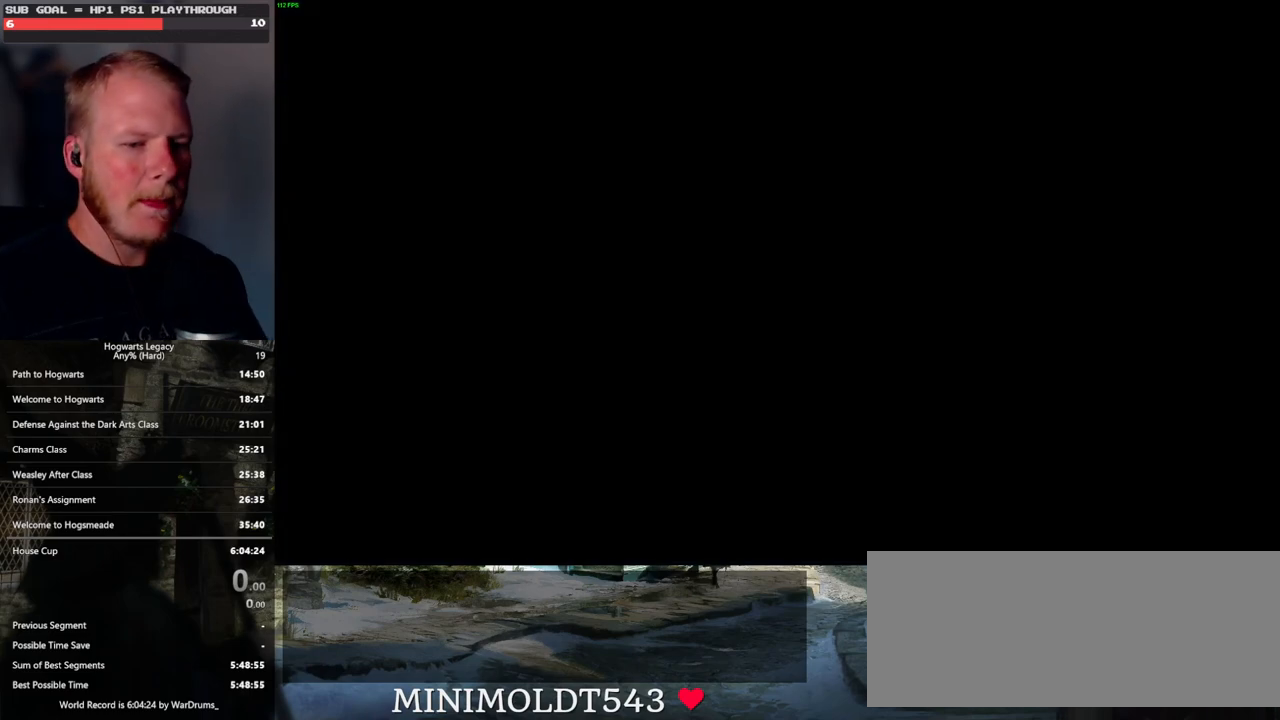
Gameplay with keyboard and mouse; each line is a JSON object with the keys and mouse buttons held at the frame after it. "events" lists presses ("down") and releases ("up") of ".", "/", "0", "1", "2", "3", "4", "5", "6", "7", "8", "9", "a", "alt_l", "alt_r", "b", "backslash", "backspace", "c", "caps_lock", "comma", "ctrl_l", "ctrl_r", "d", "e", "equals", "escape", "f", "f1", "f10", "f11", "f12", "f2", "f3", "f4", "f5", "f6", "f7", "f8", "f9", "g", "h", "i", "j", "k", "l", "lbracket", "m", "minus", "n", "o", "p", "q", "quote", "r", "rbracket", "return", "s", "semicolon", "shift_l", "shift_r", "space", "super_l", "super_r", "t", "tab", "tilde", "u", "v", "w", "x", "y", "z", "mouse_left", "mouse_wheel", "mouse_right", "mouse_mb4" and "mouse_mb5" between this image and that frame as [ms after this image, input, new state], when the widget could be followed in between. "mouse_left", "mouse_wheel", "mouse_right", "mouse_mb4", "mouse_mb5" = the "left", "wheel", "right", "mb4", "mb5" buttons of the "mouse" list. No other keys are recorded. "wheel" means that the mouse wheel is clicked or scrolled. Mouse movement is not recorded.
{"keys": [], "mouse": [], "events": [[150, "q", "up"], [250, "q", "down"], [417, "q", "up"]]}
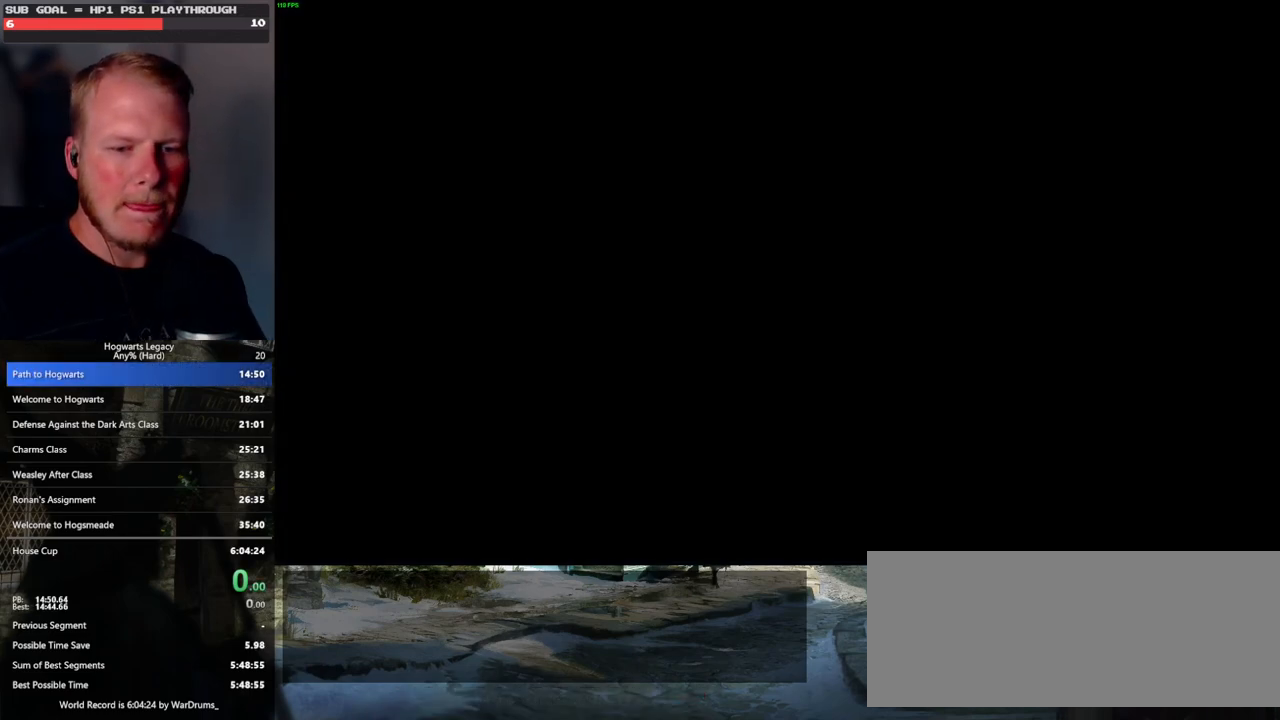
{"keys": ["q"], "mouse": [], "events": [[50, "q", "down"], [217, "q", "up"], [333, "q", "down"]]}
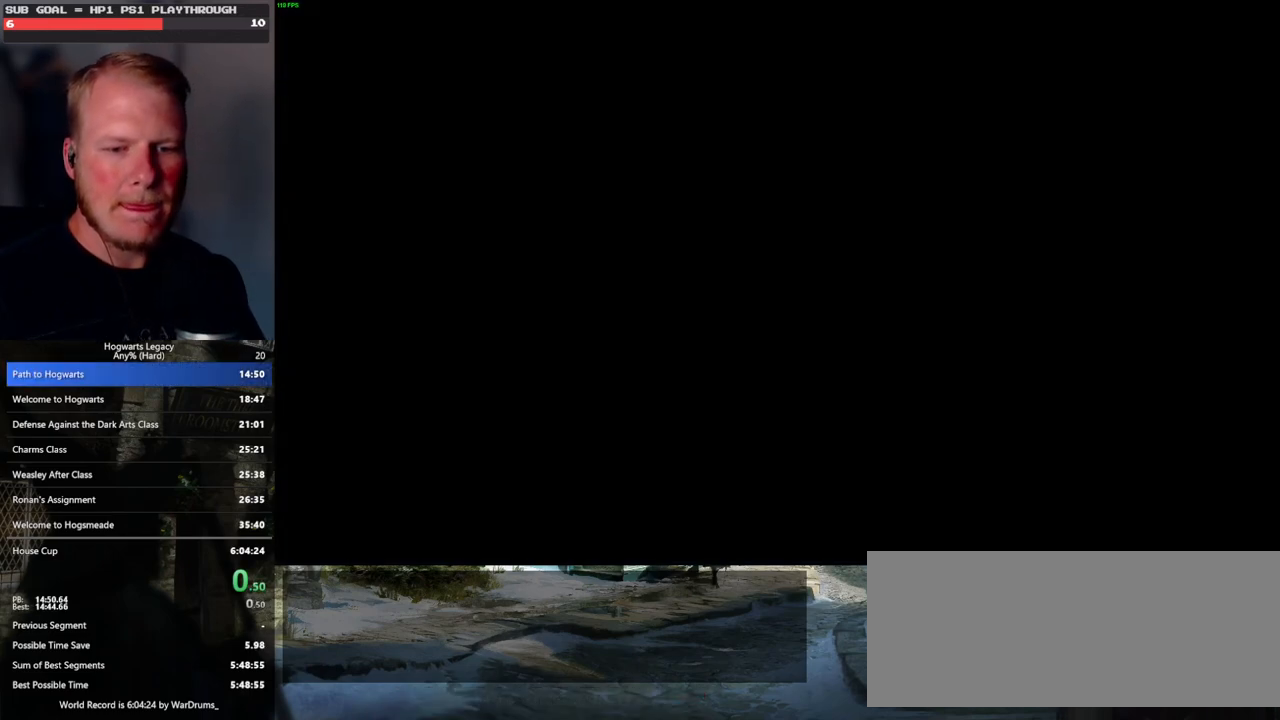
{"keys": ["q"], "mouse": [], "events": [[17, "q", "up"], [133, "q", "down"], [283, "q", "up"], [383, "q", "down"]]}
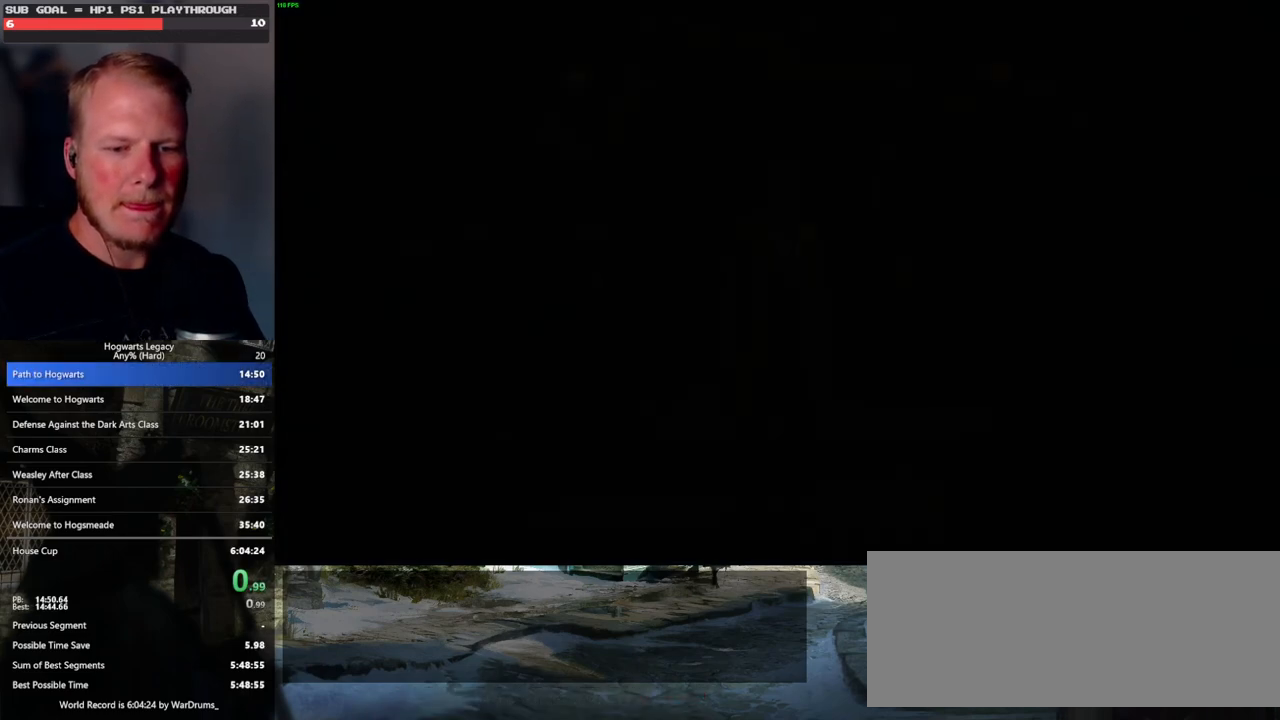
{"keys": ["q"], "mouse": [], "events": [[150, "q", "up"], [250, "q", "down"]]}
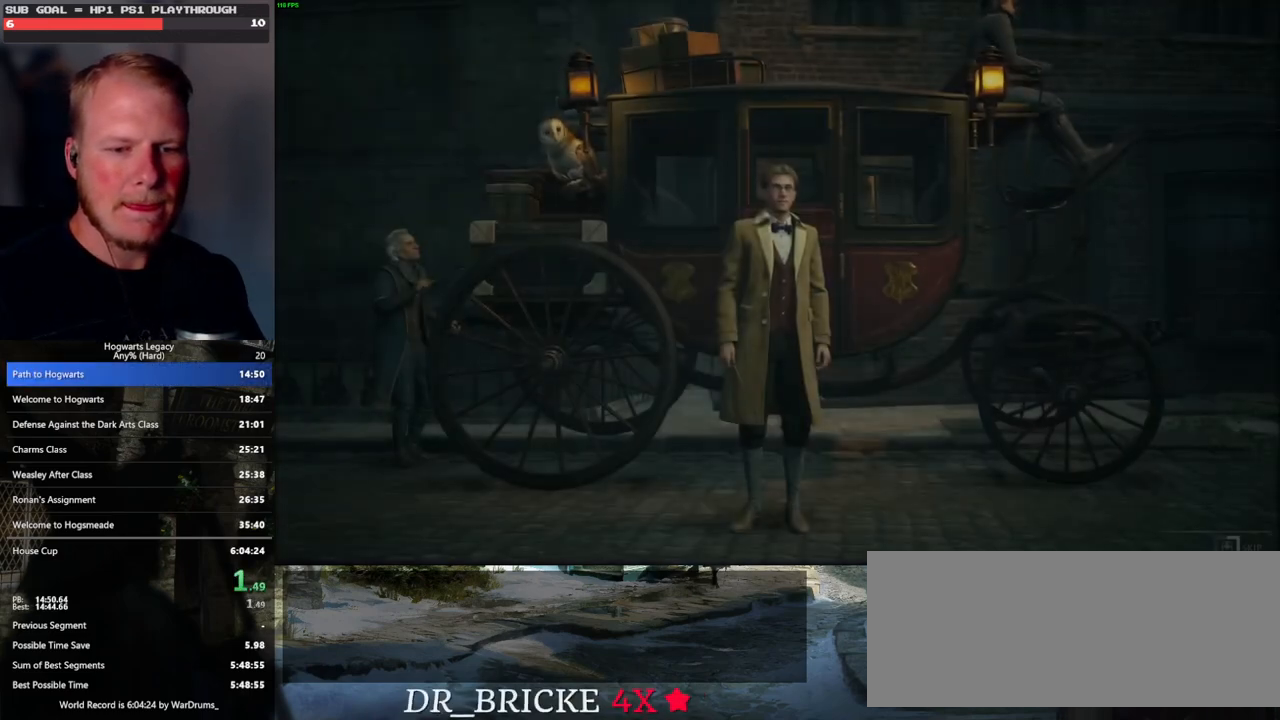
{"keys": ["q"], "mouse": [], "events": []}
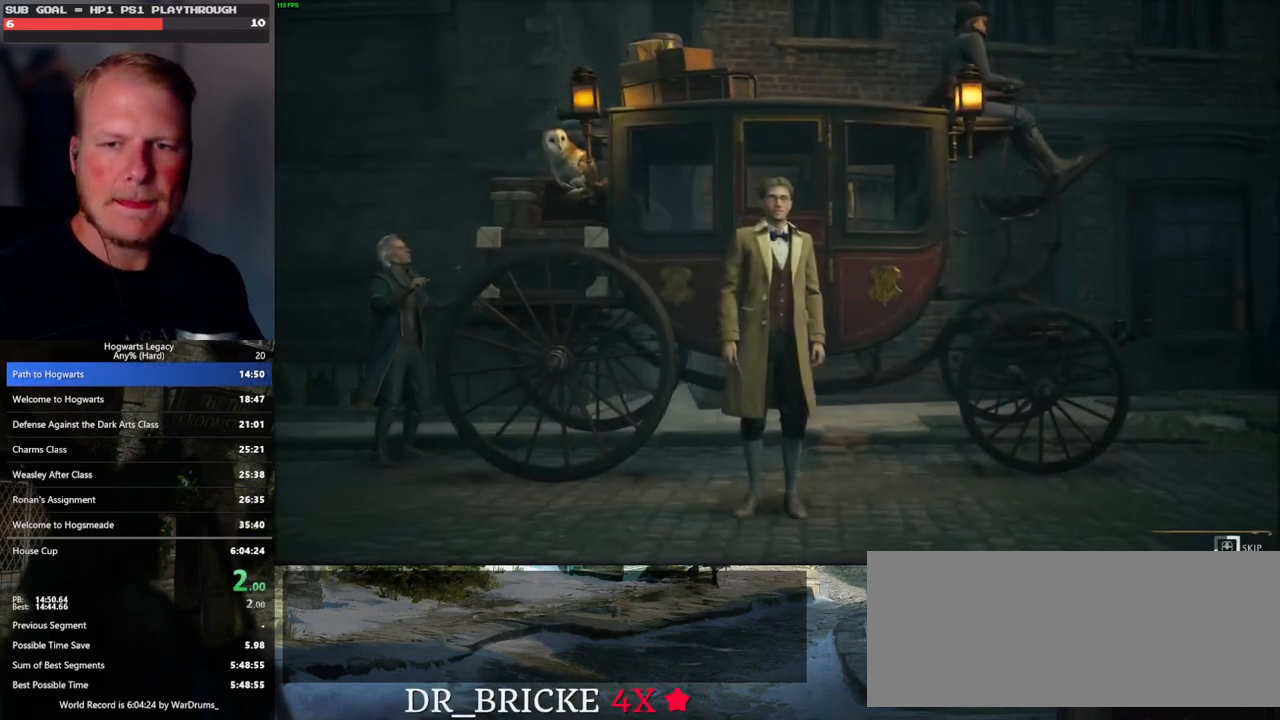
{"keys": ["q"], "mouse": [], "events": []}
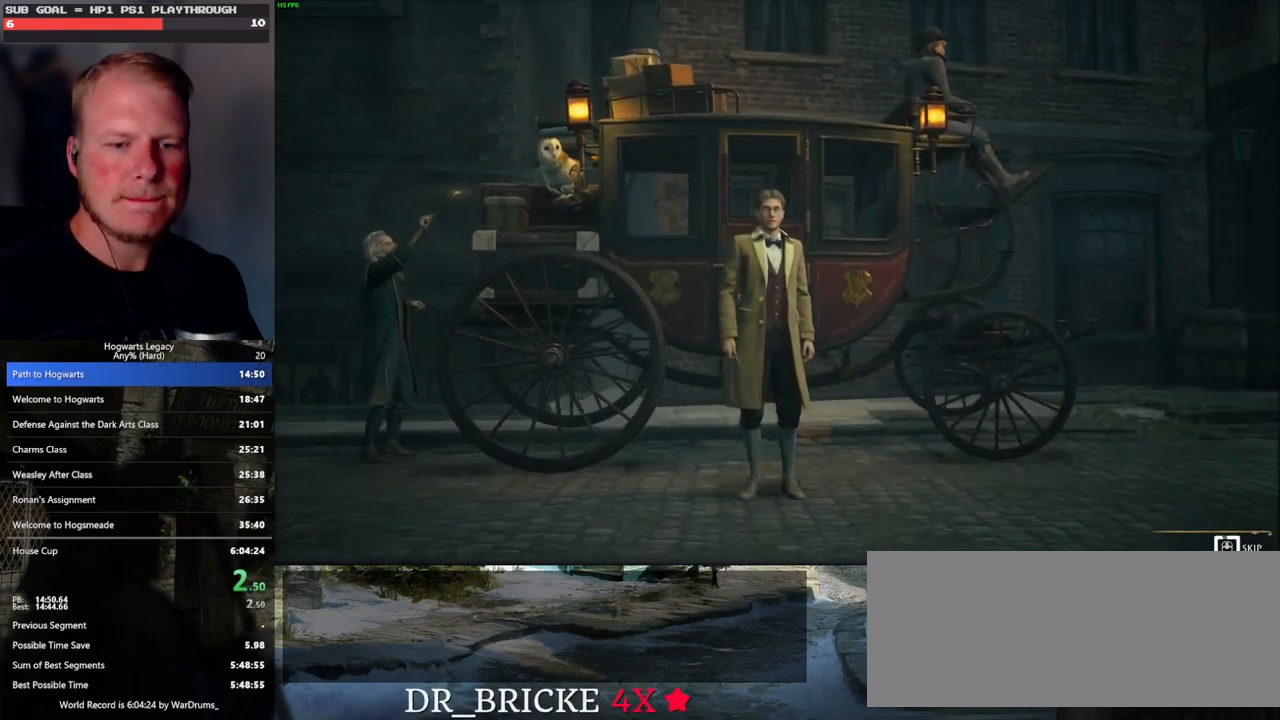
{"keys": ["q"], "mouse": [], "events": []}
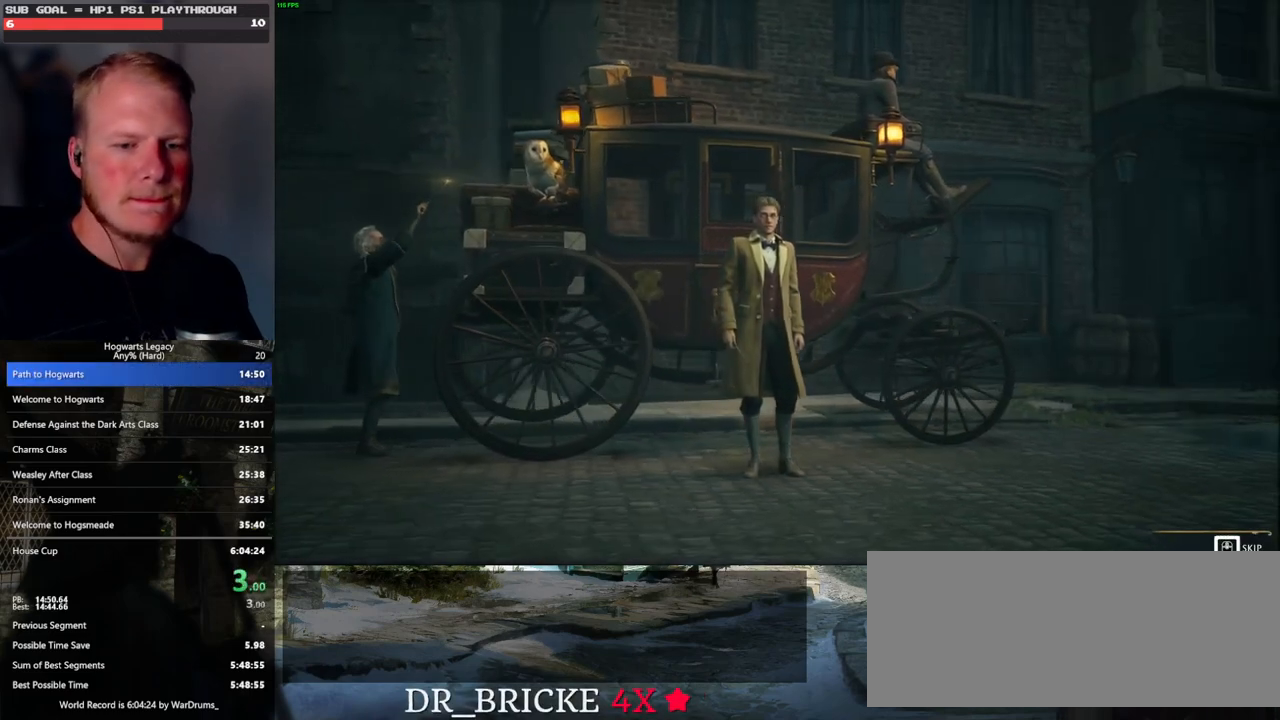
{"keys": [], "mouse": [], "events": [[467, "q", "up"]]}
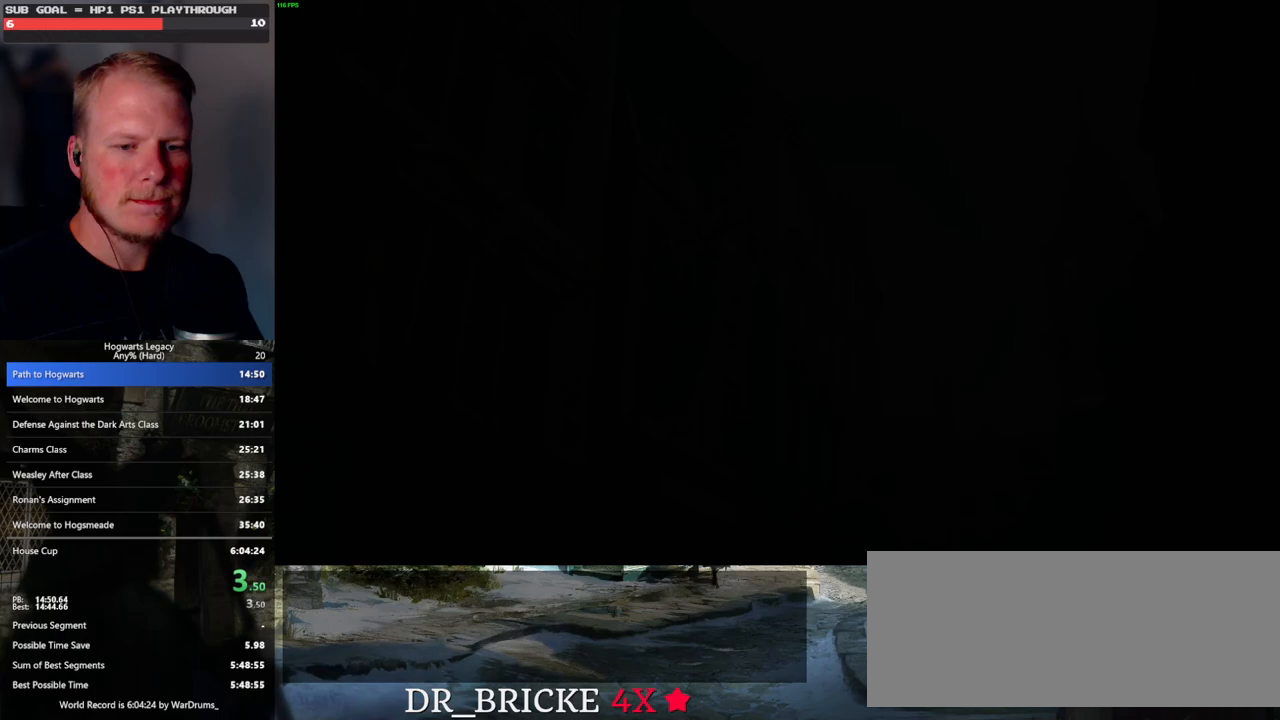
{"keys": ["q"], "mouse": [], "events": [[17, "q", "down"], [133, "q", "up"], [200, "q", "down"]]}
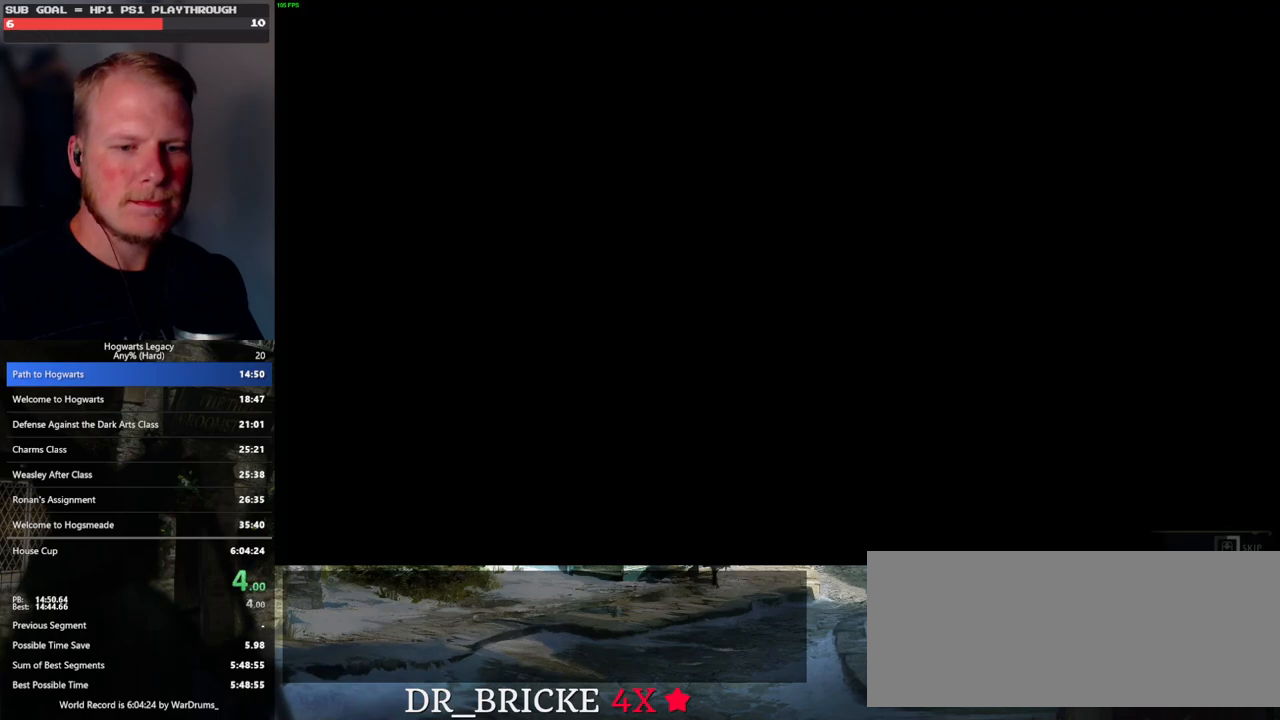
{"keys": ["q"], "mouse": [], "events": []}
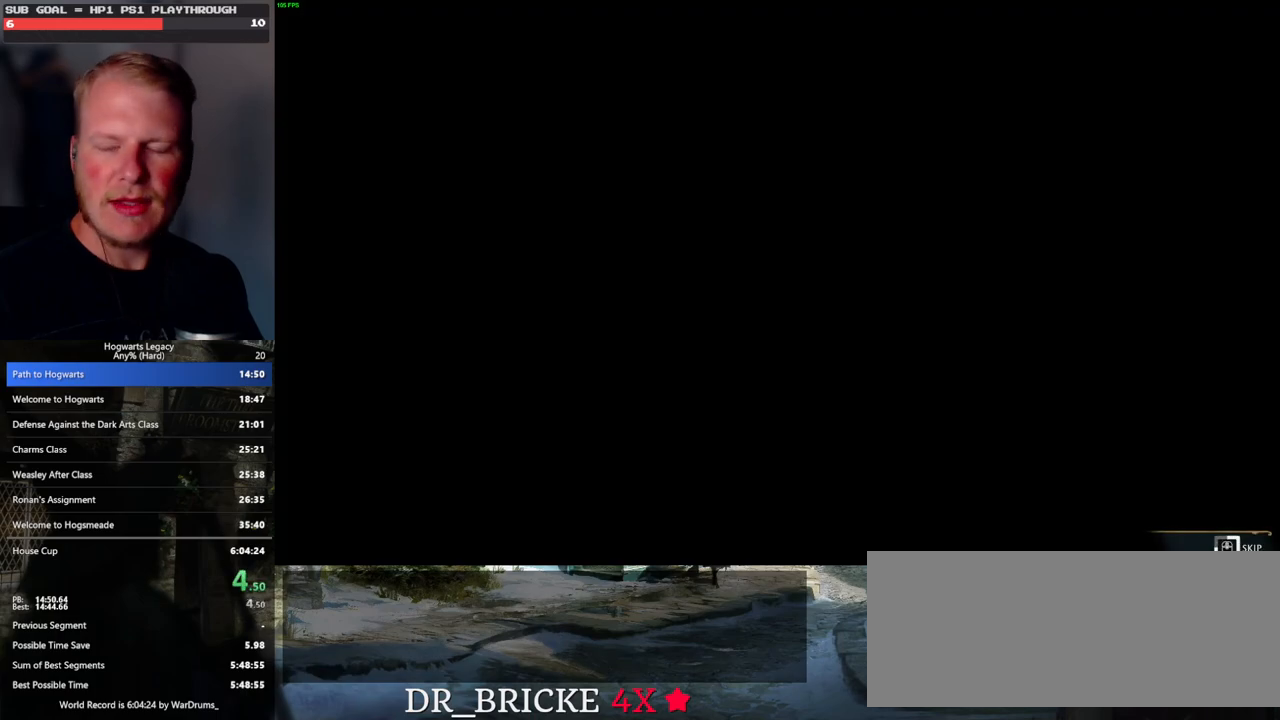
{"keys": ["q"], "mouse": [], "events": []}
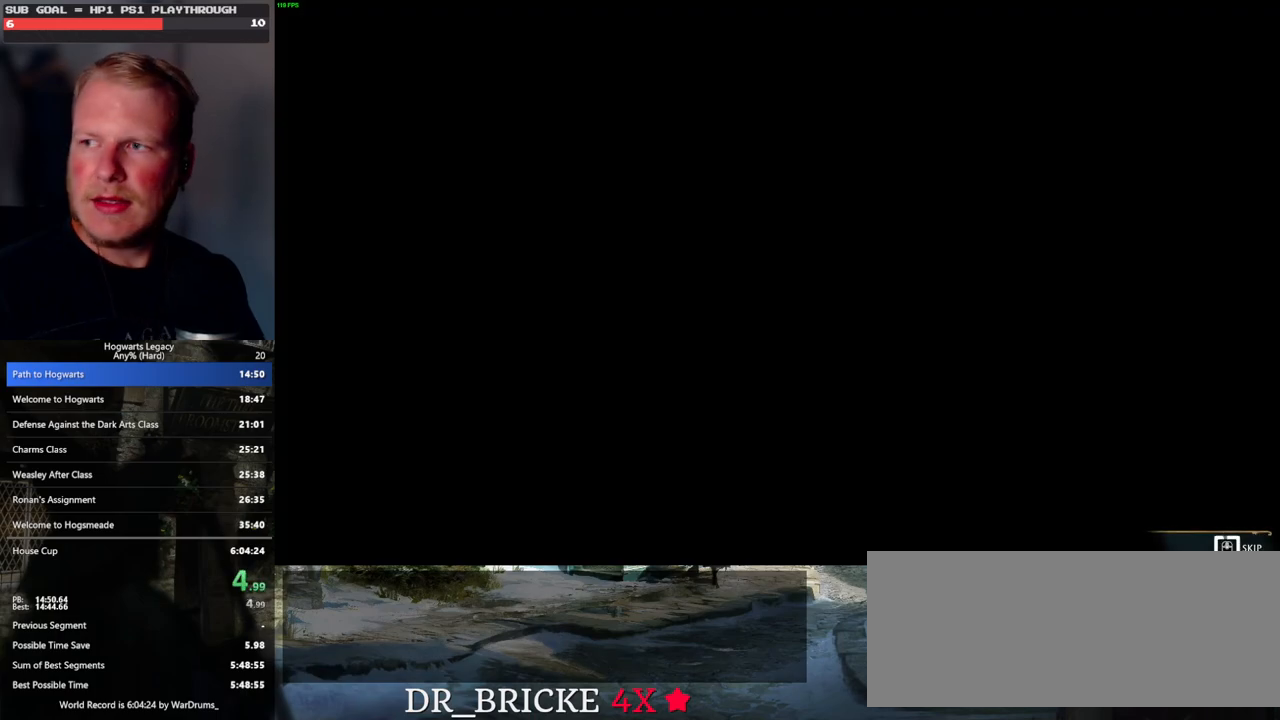
{"keys": ["q"], "mouse": [], "events": []}
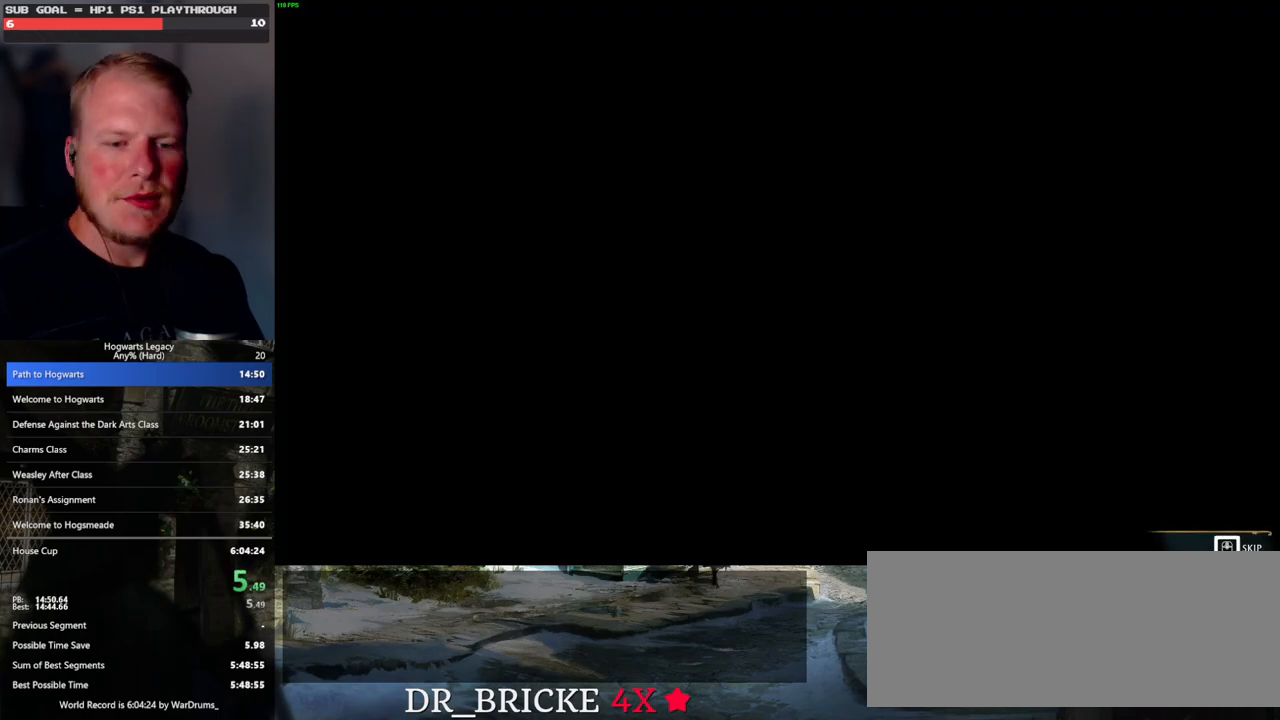
{"keys": ["q"], "mouse": [], "events": [[400, "q", "up"], [467, "q", "down"]]}
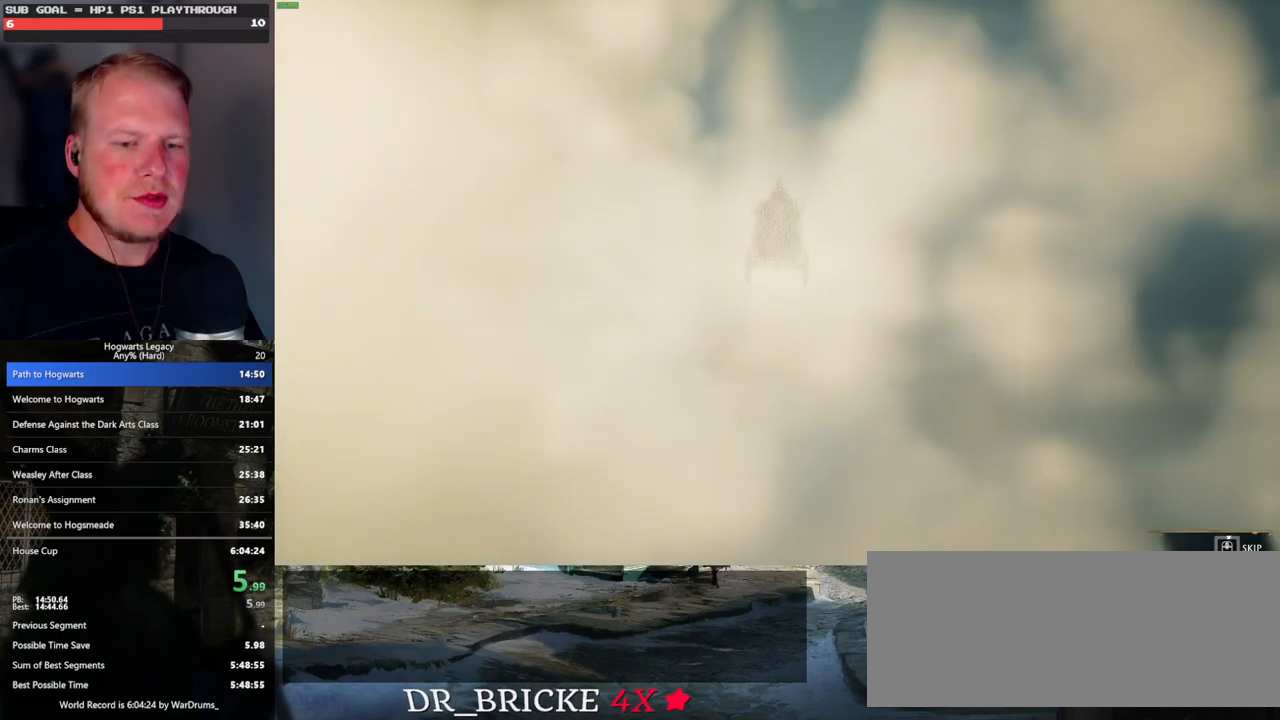
{"keys": ["q"], "mouse": [], "events": []}
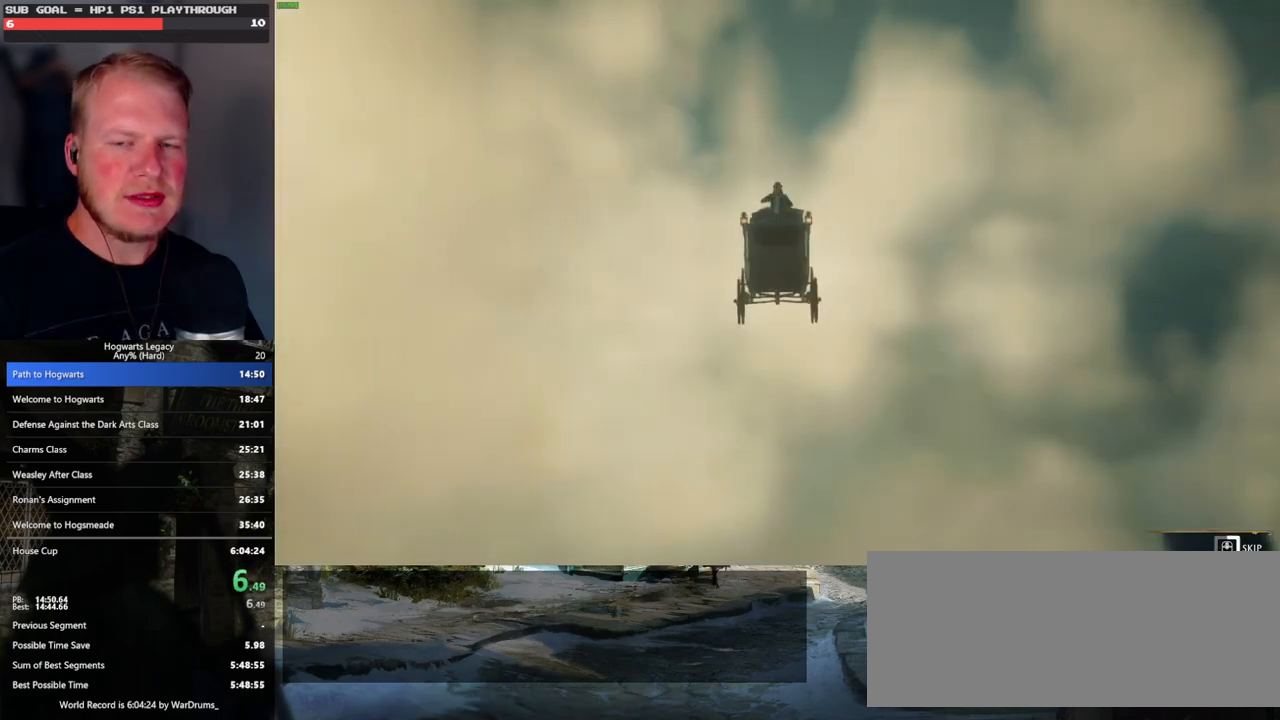
{"keys": ["q"], "mouse": [], "events": []}
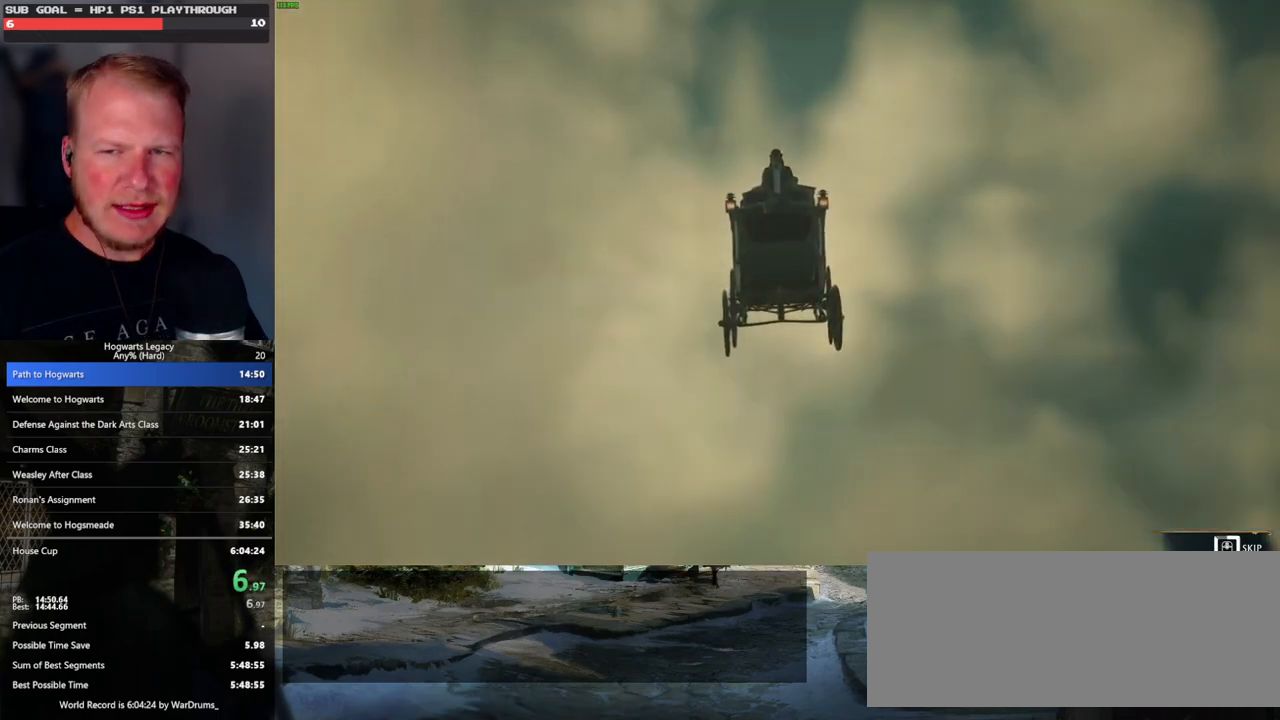
{"keys": ["q"], "mouse": [], "events": []}
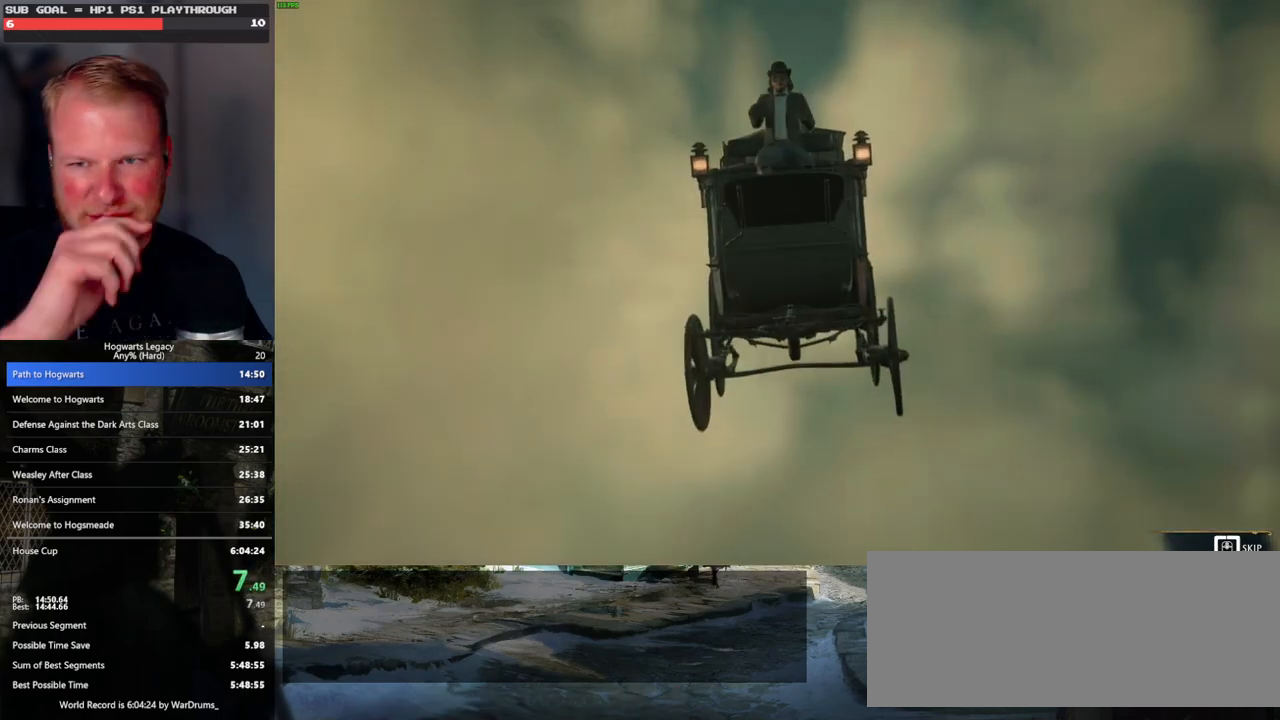
{"keys": ["q"], "mouse": [], "events": []}
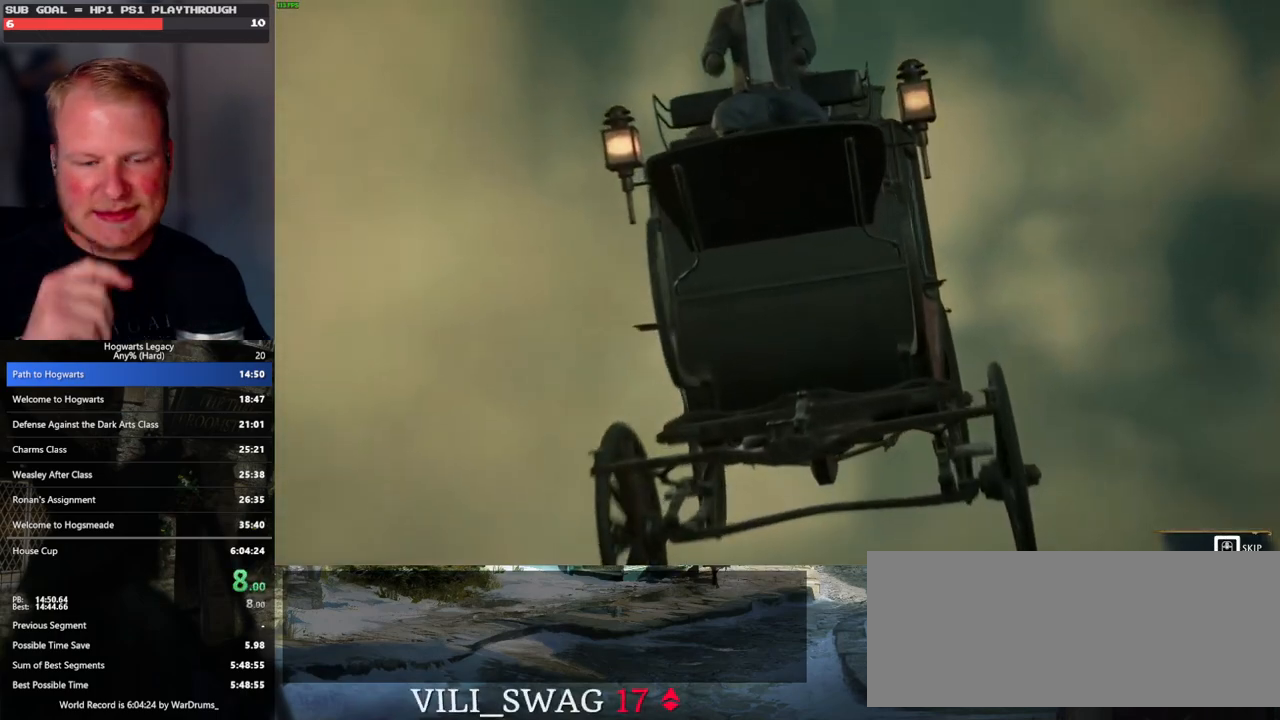
{"keys": ["q"], "mouse": [], "events": []}
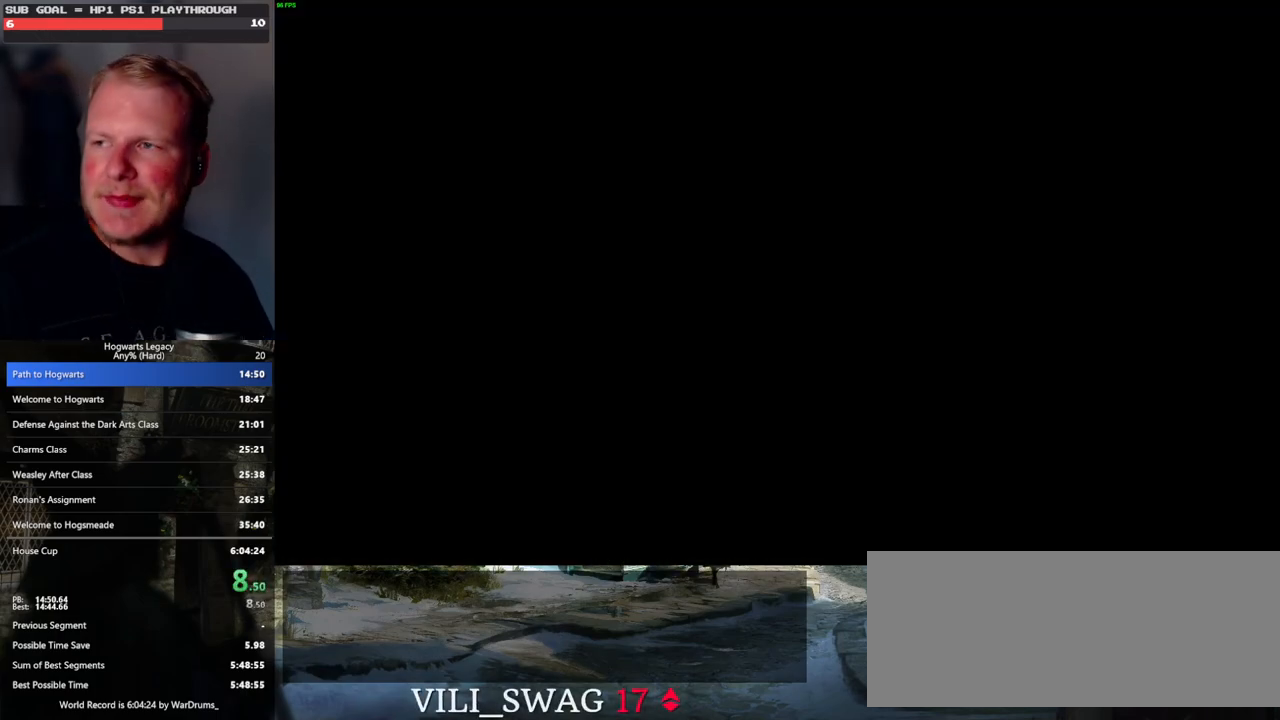
{"keys": [], "mouse": [], "events": [[233, "q", "up"]]}